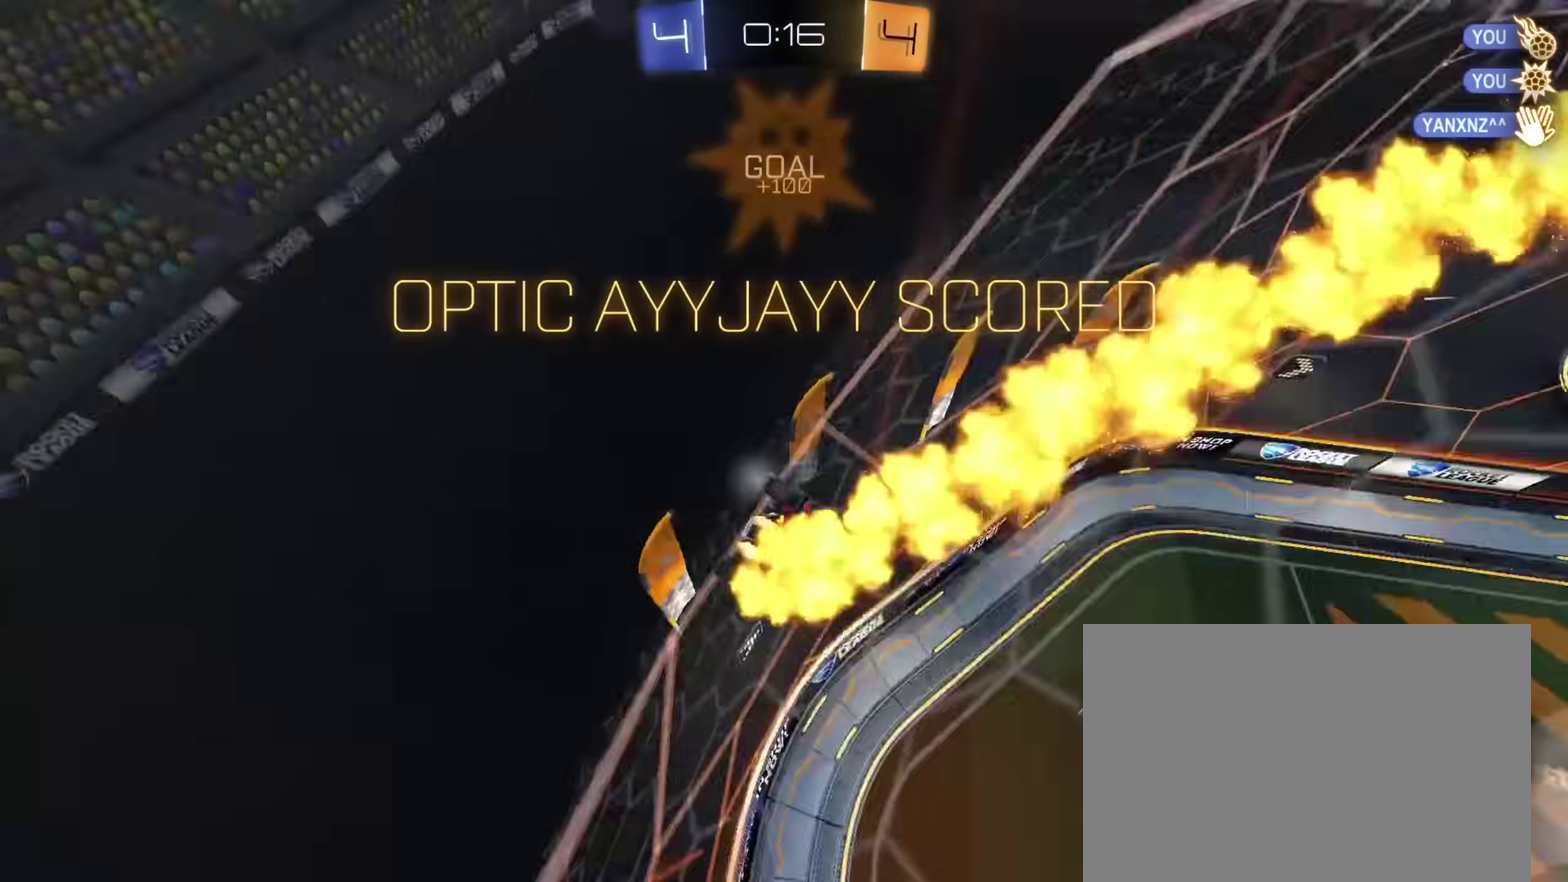
Gameplay with a controller (PlayStation layout); each line is a JSON object with the inputs held at the frame after it (dt_ms = milliseconds from this image to that frame). "events" lists button and stick changes between this image and that frame as [ms after this image, input, new state], when the widget could be followed in between.
{"dt_ms": 400, "buttons": ["CROSS", "L1", "R2"], "left_stick": "down", "right_stick": "center", "events": [[33, "CROSS", "down"], [83, "CROSS", "up"], [133, "CROSS", "down"], [250, "left_stick", "down-right"], [283, "CROSS", "up"], [300, "CIRCLE", "up"], [350, "left_stick", "down"], [367, "CROSS", "down"], [383, "L1", "down"]]}
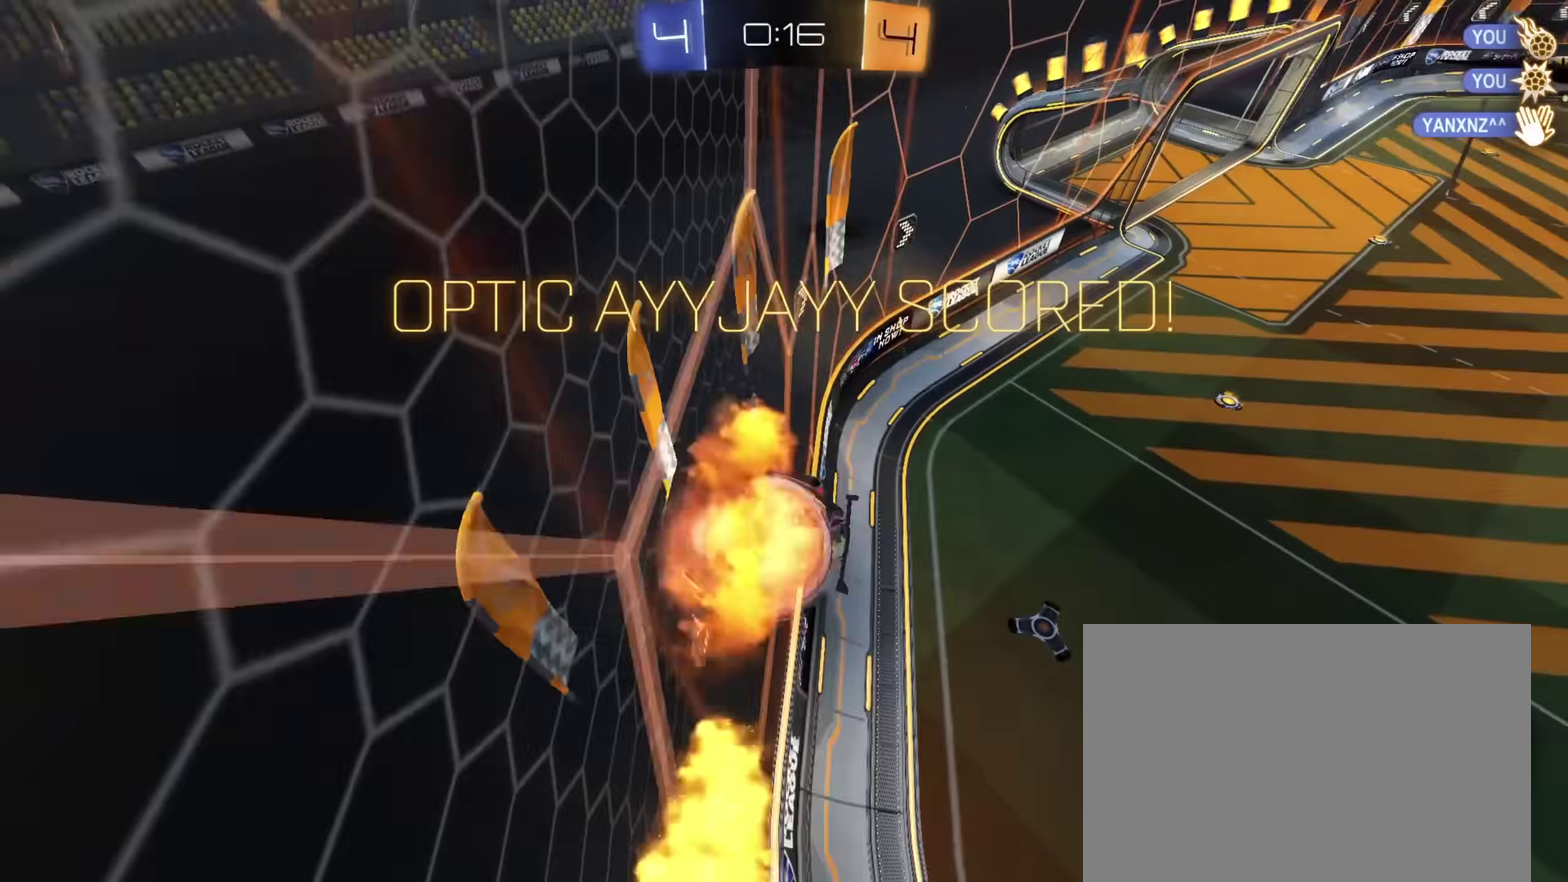
{"dt_ms": 600, "buttons": ["SQUARE", "R2"], "left_stick": "down-right", "right_stick": "center", "events": [[167, "CROSS", "up"], [300, "L1", "up"], [317, "left_stick", "right"], [350, "CROSS", "down"], [433, "left_stick", "down"], [483, "SQUARE", "down"], [567, "CROSS", "up"], [583, "left_stick", "down-right"]]}
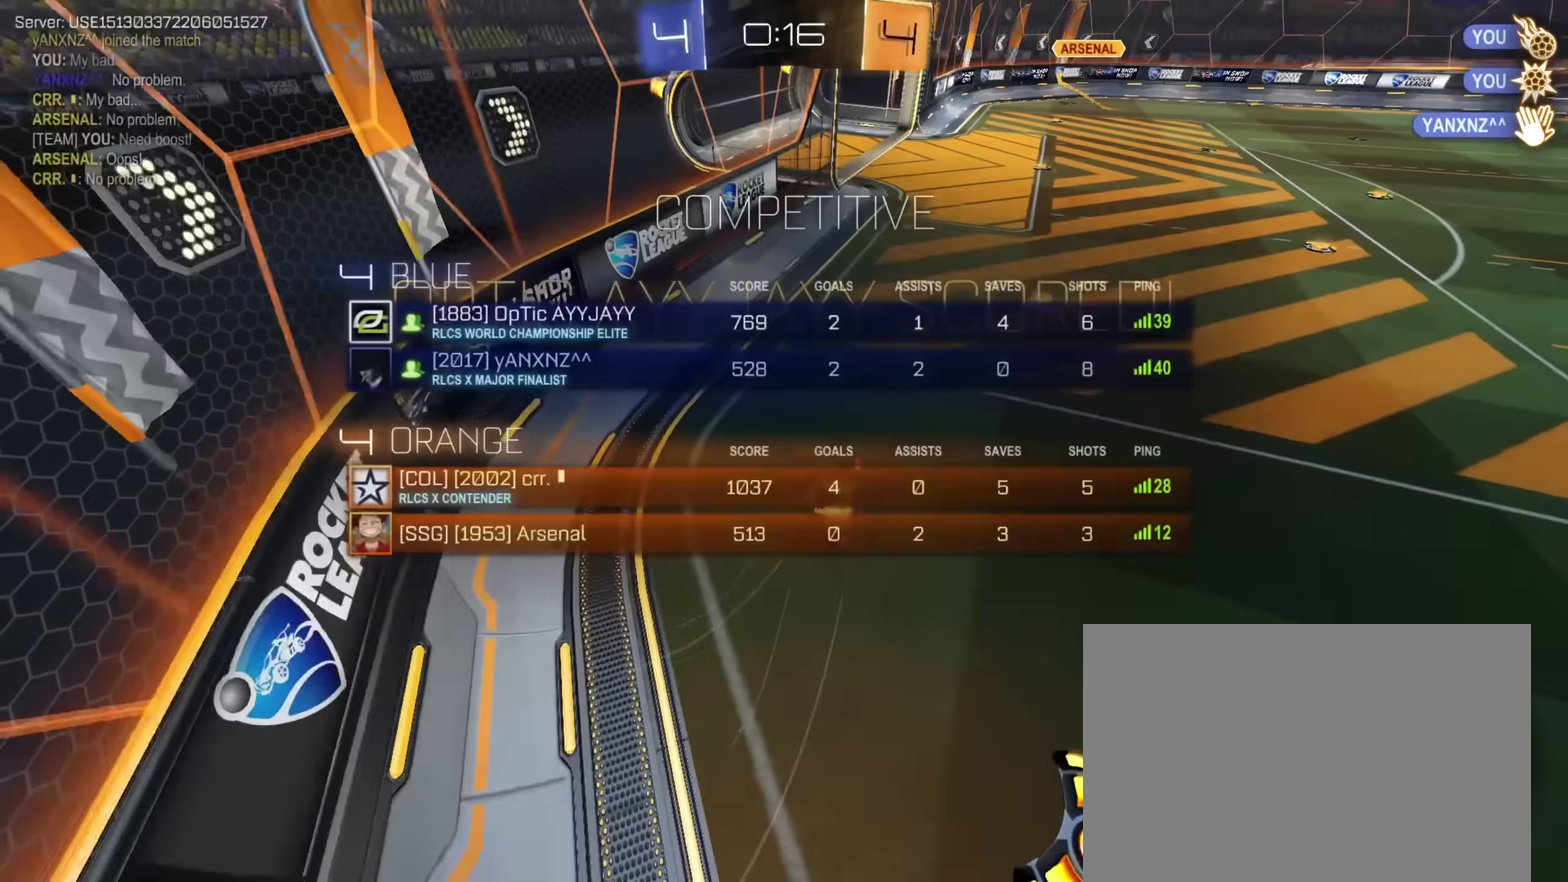
{"dt_ms": 300, "buttons": ["L1", "R2"], "left_stick": "down-right", "right_stick": "center", "events": [[167, "SQUARE", "up"], [200, "L1", "down"]]}
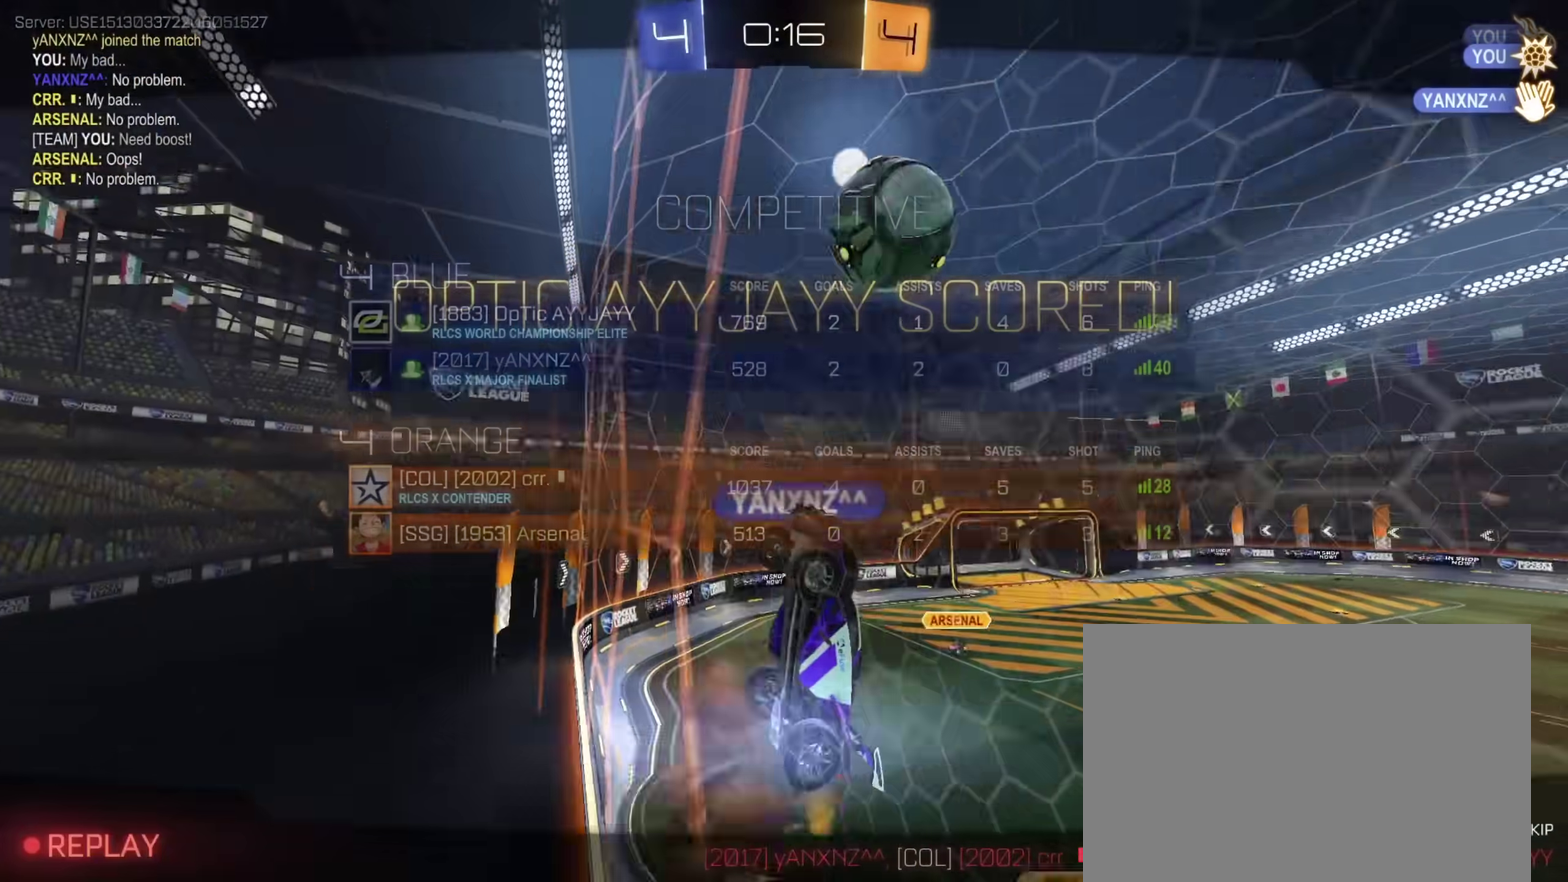
{"dt_ms": 900, "buttons": [], "left_stick": "center", "right_stick": "center", "events": [[100, "R2", "up"], [150, "L1", "up"], [183, "left_stick", "center"]]}